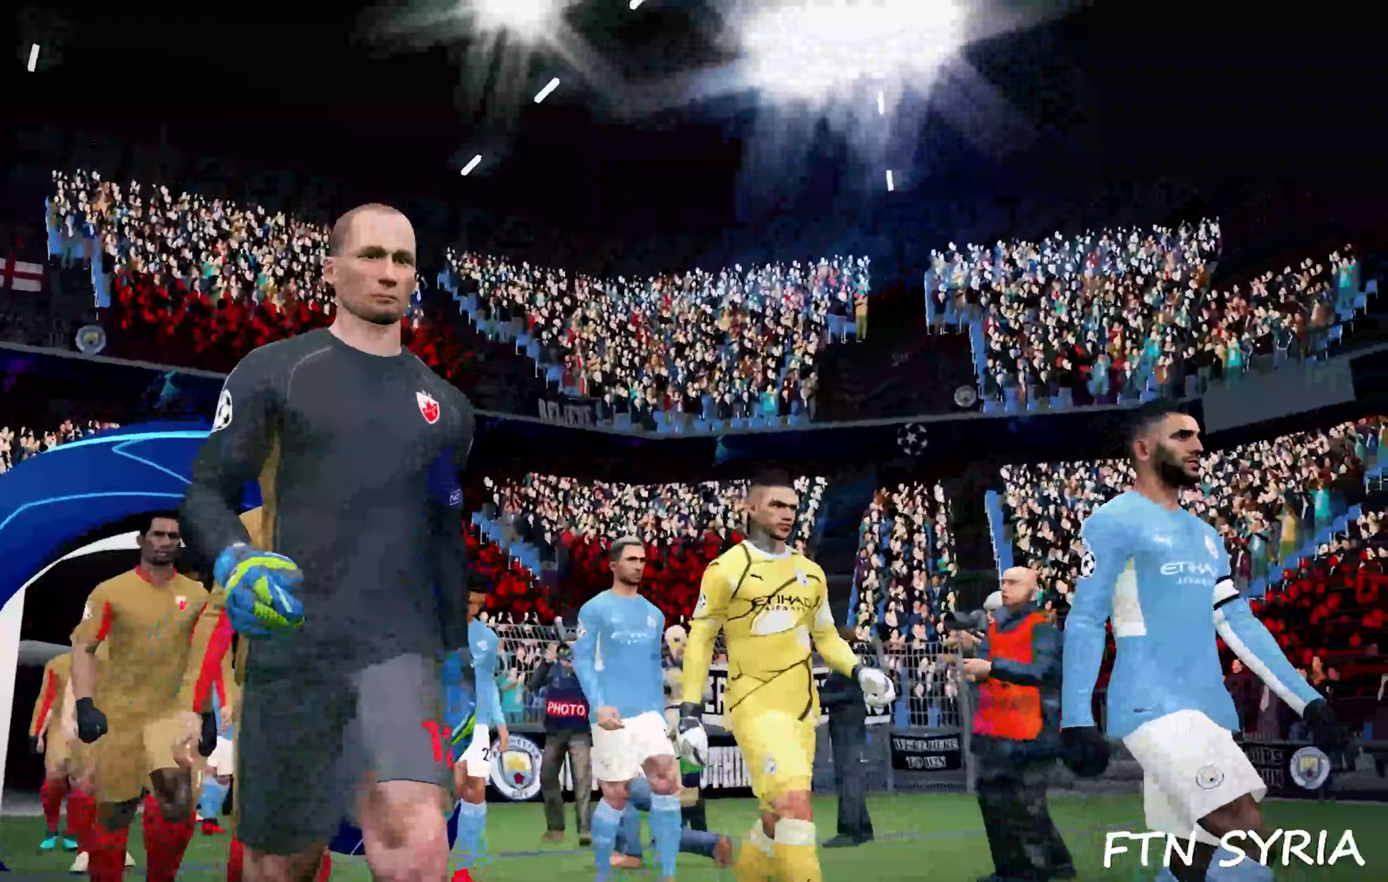
Gameplay with a controller (PlayStation layout); each line is a JSON object with the inputs held at the frame after it (dt_ms = milliseconds from this image to that frame). "events" lists button and stick changes between this image and that frame as [ms after this image, input, new state], when the widget could be followed in between. Not read: left_stick right_stick.
{"dt_ms": 167, "buttons": [], "events": []}
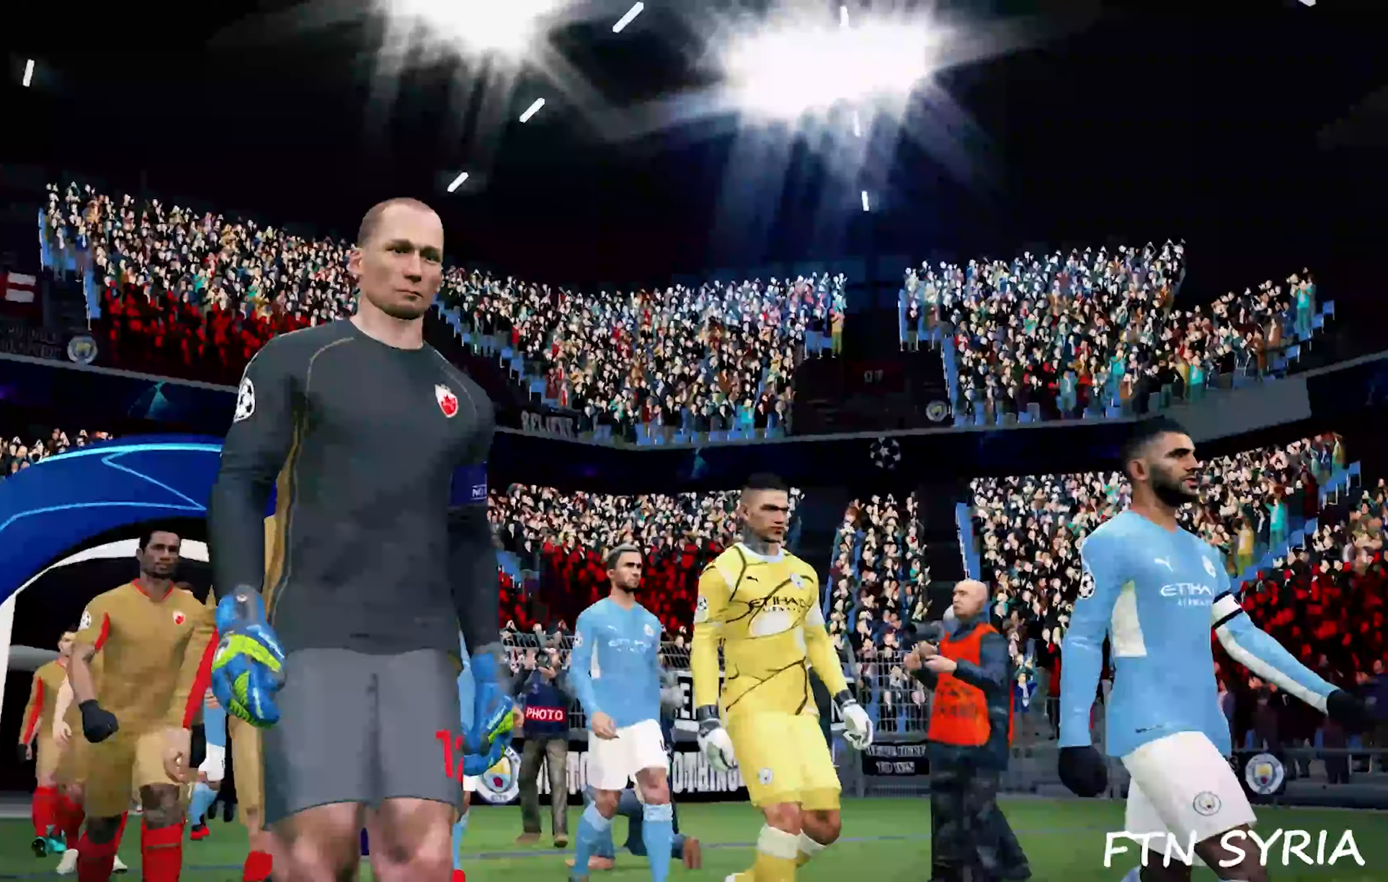
{"dt_ms": 500, "buttons": [], "events": [[133, "L1", "down"], [216, "L1", "up"]]}
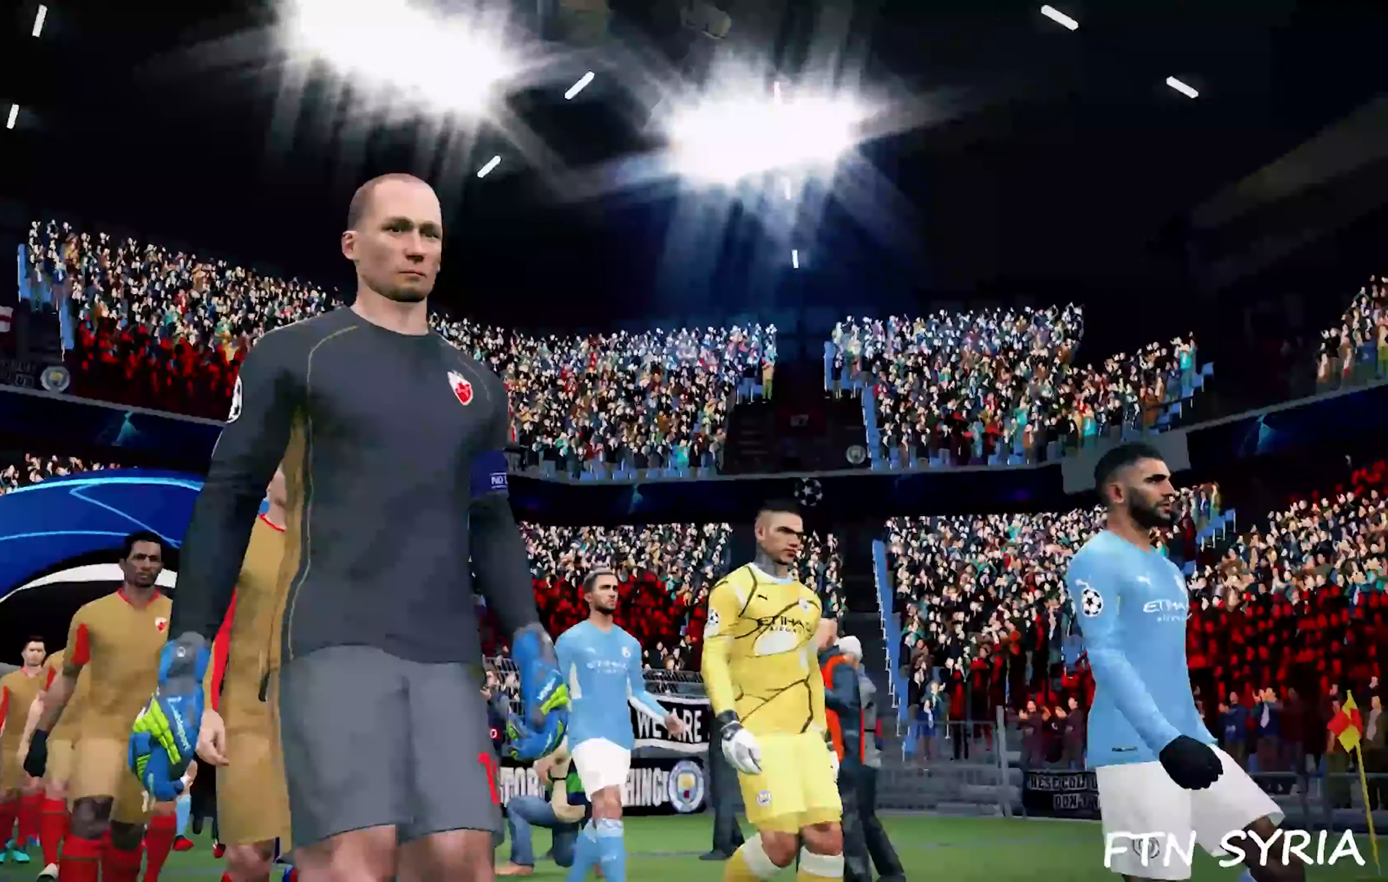
{"dt_ms": 500, "buttons": [], "events": []}
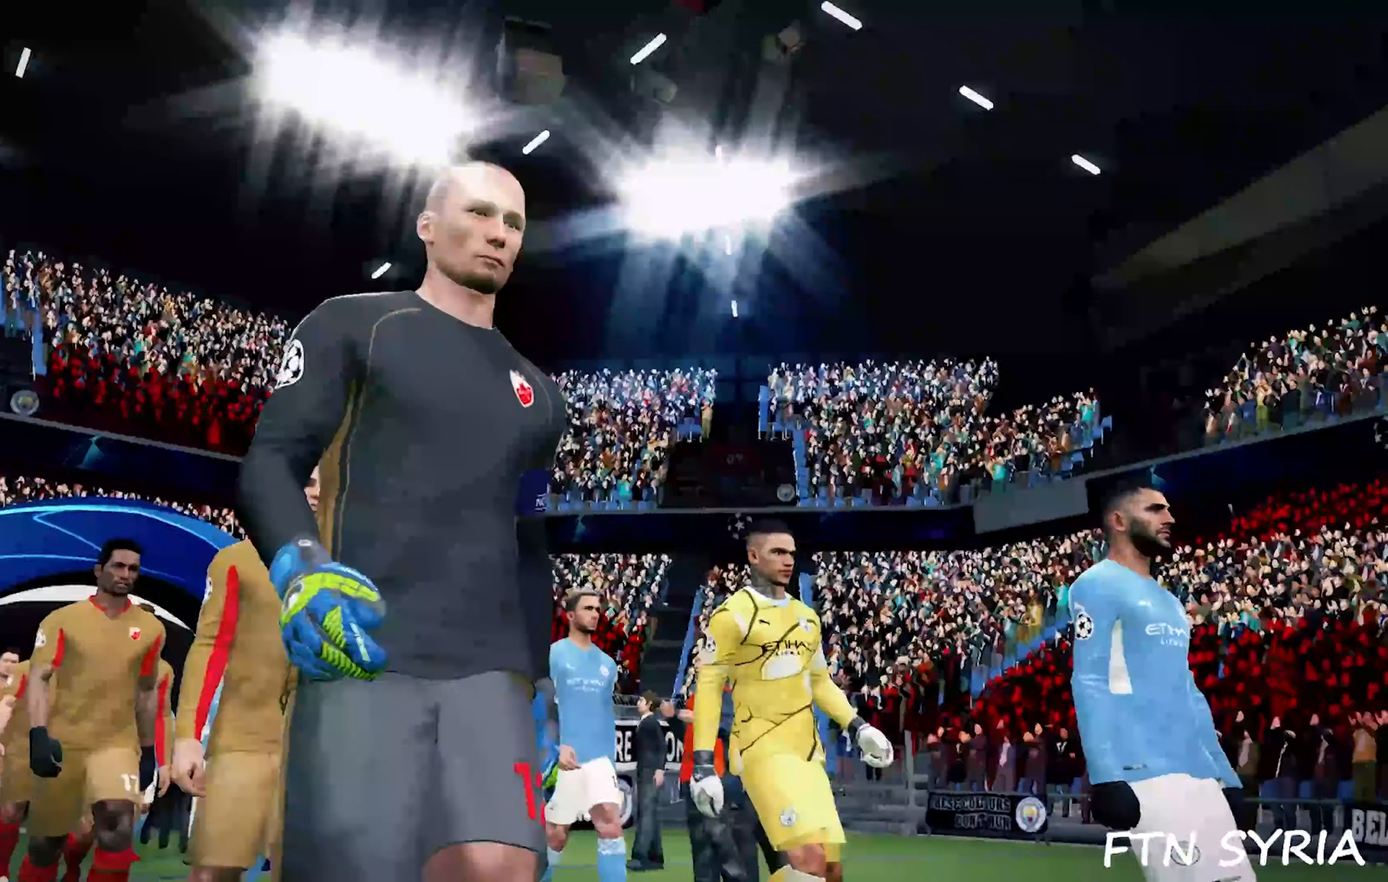
{"dt_ms": 500, "buttons": [], "events": []}
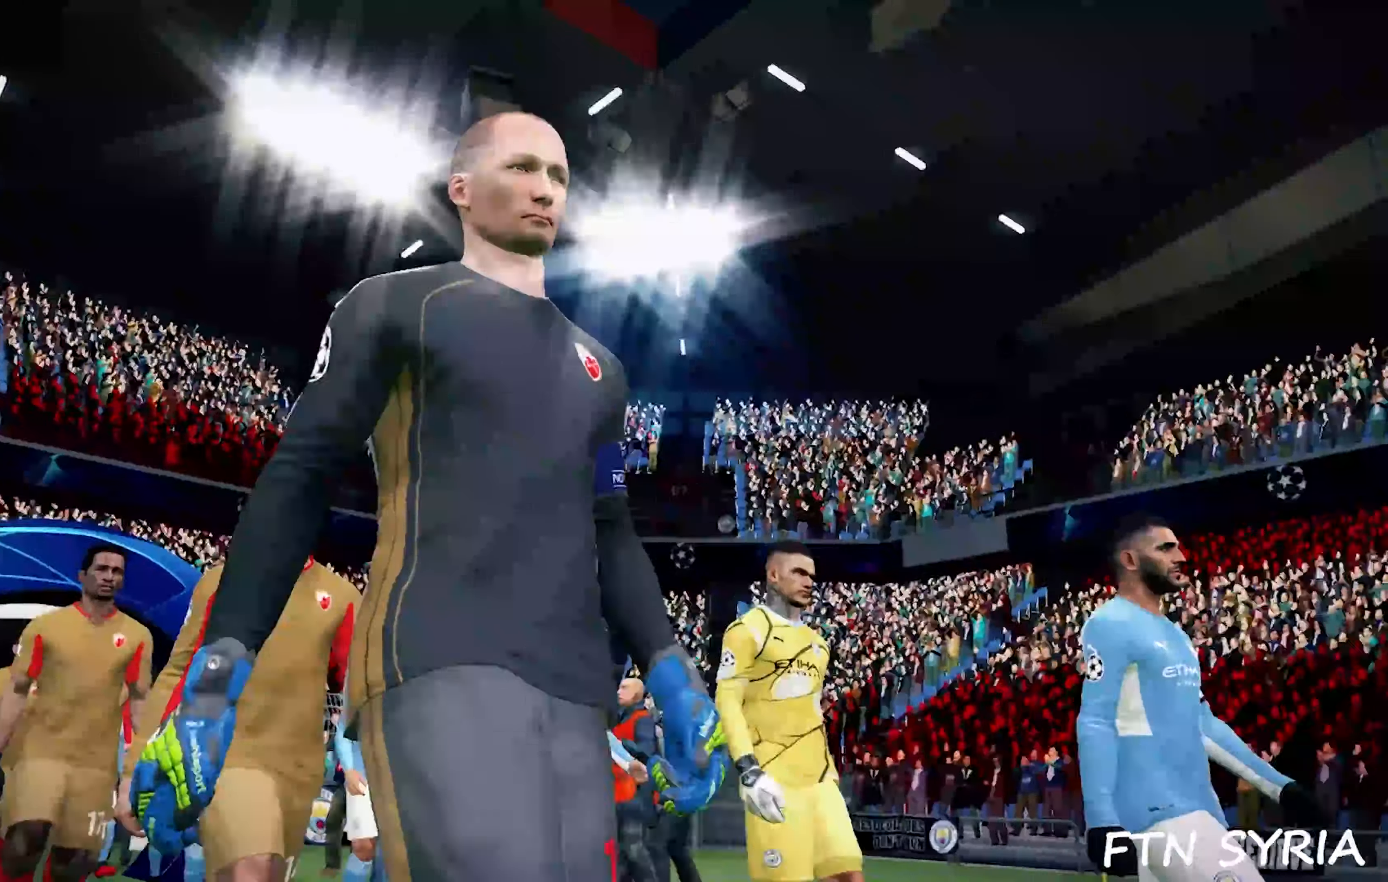
{"dt_ms": 500, "buttons": [], "events": [[266, "R1", "down"], [316, "R1", "up"]]}
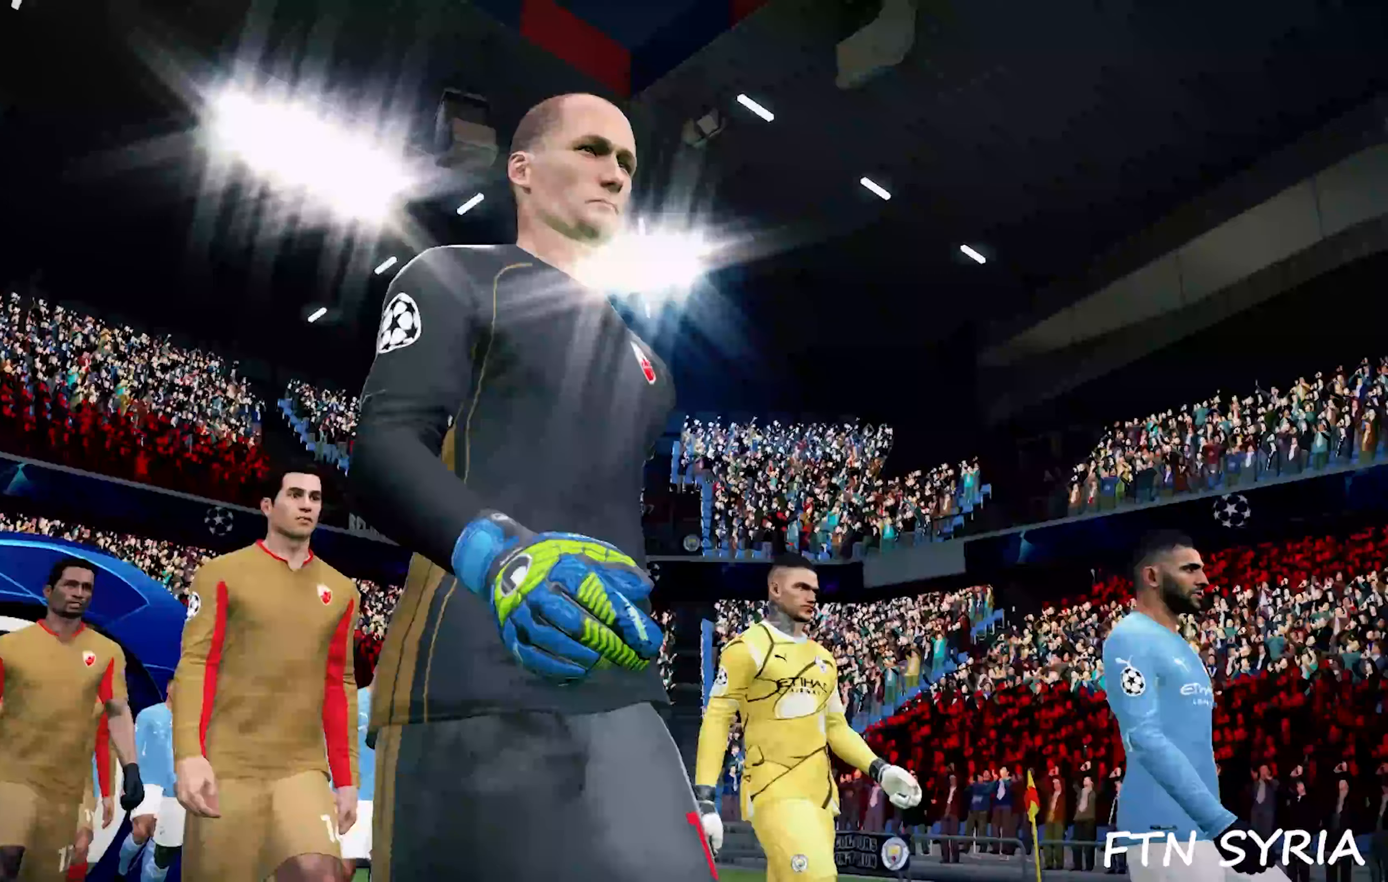
{"dt_ms": 500, "buttons": [], "events": []}
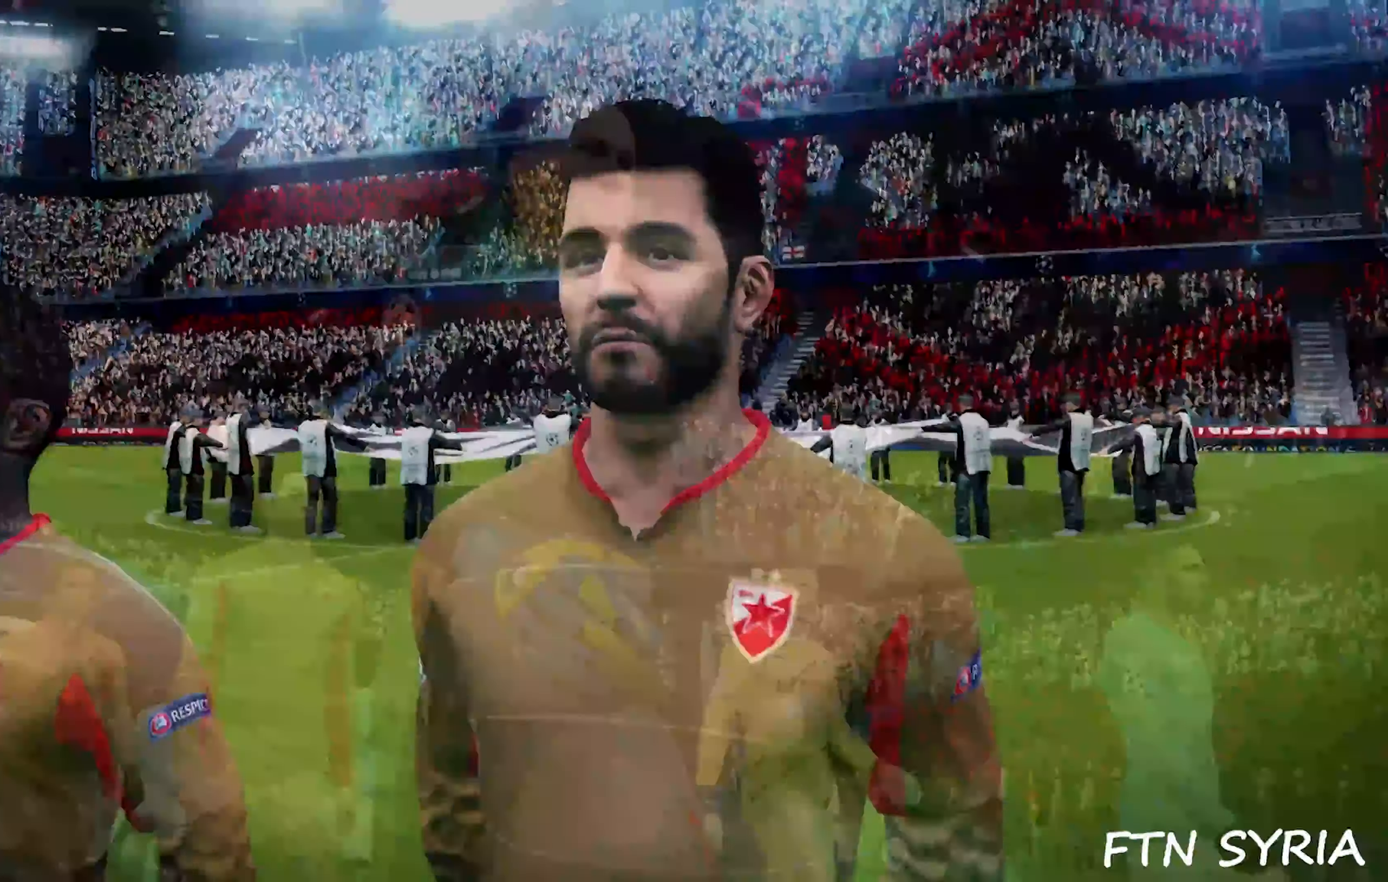
{"dt_ms": 500, "buttons": [], "events": []}
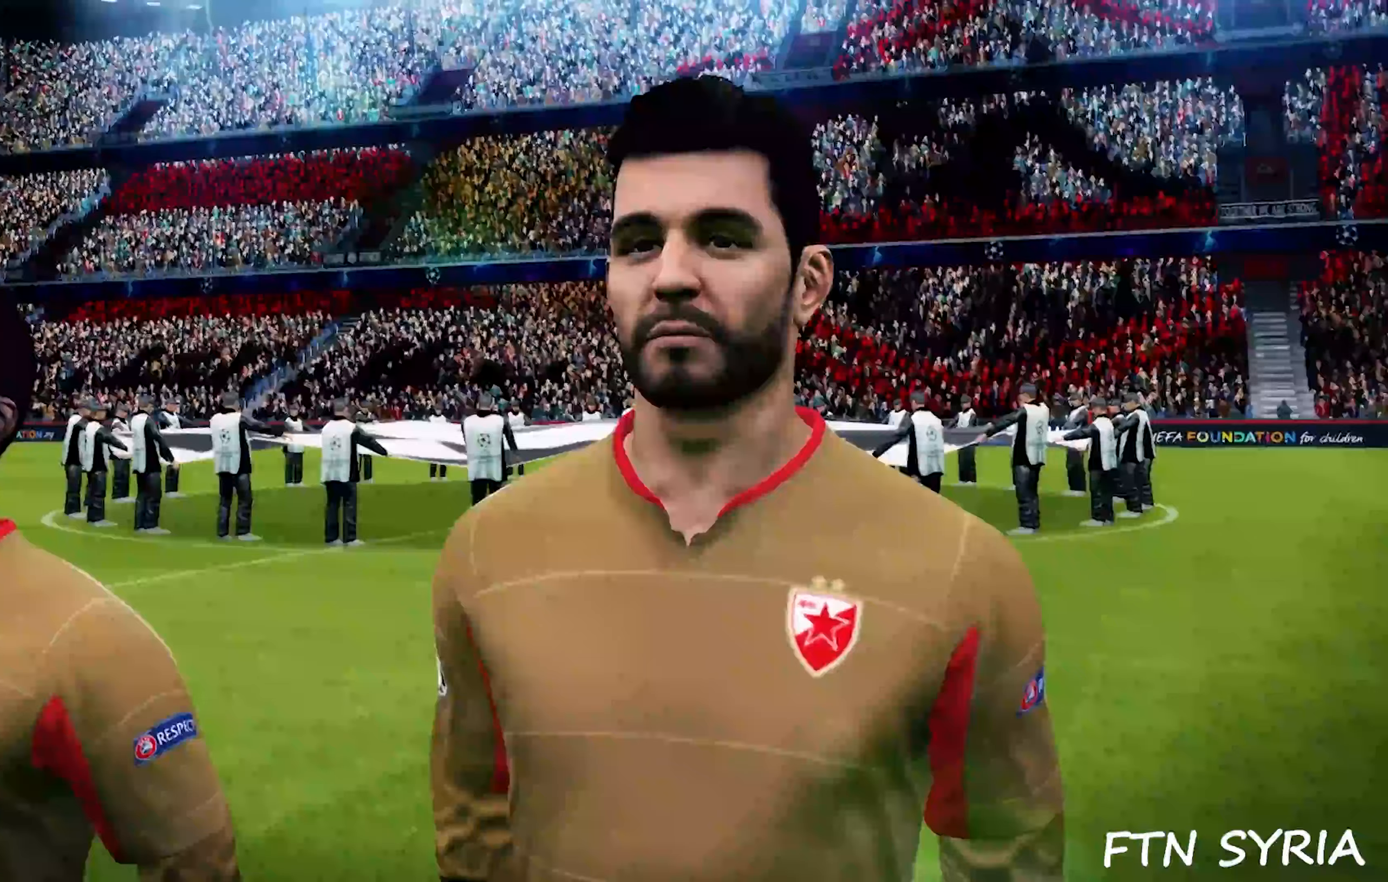
{"dt_ms": 500, "buttons": [], "events": []}
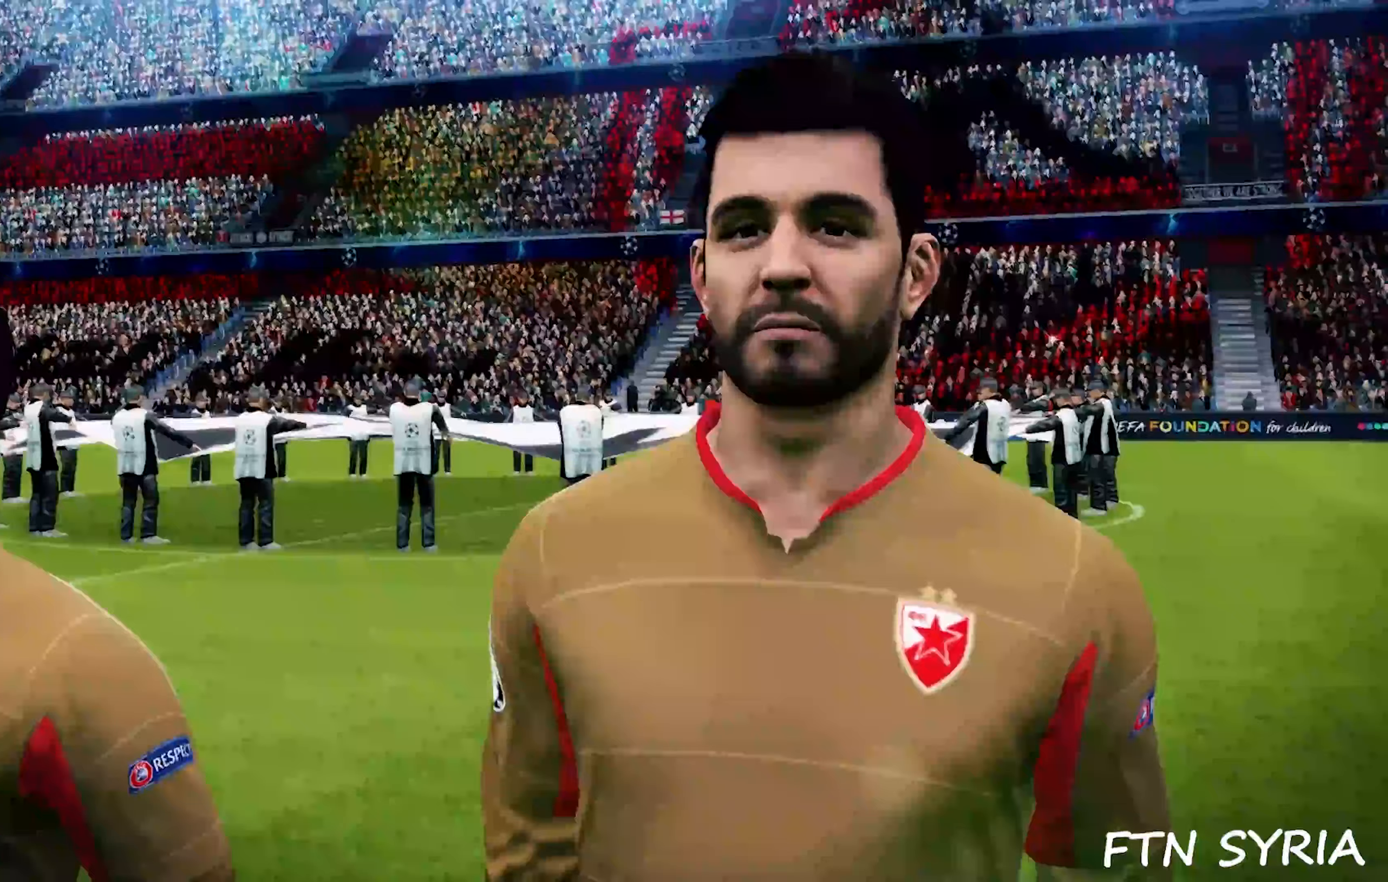
{"dt_ms": 500, "buttons": [], "events": [[150, "L1", "down"], [200, "L1", "up"]]}
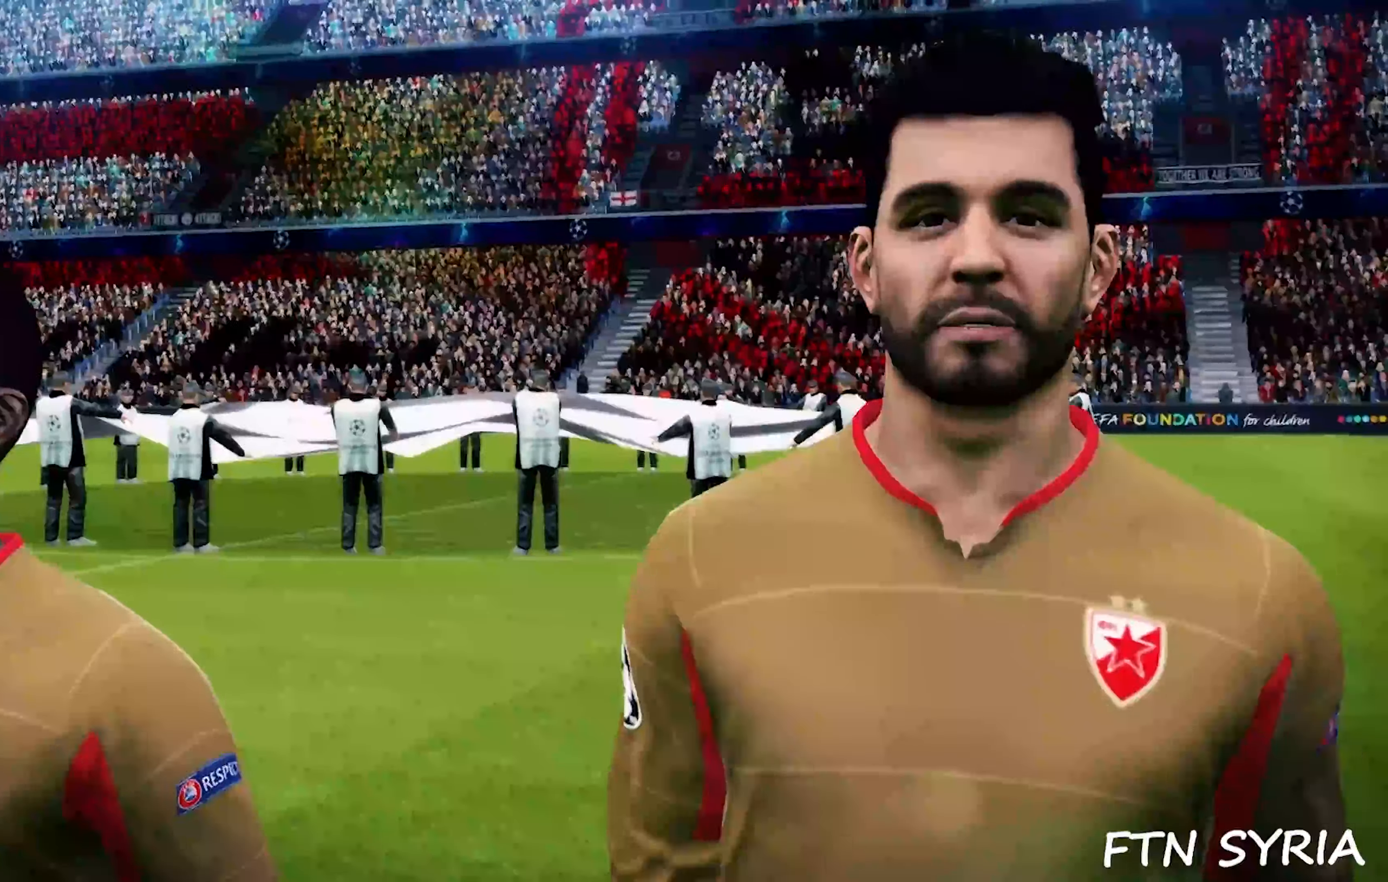
{"dt_ms": 500, "buttons": ["L1"]}
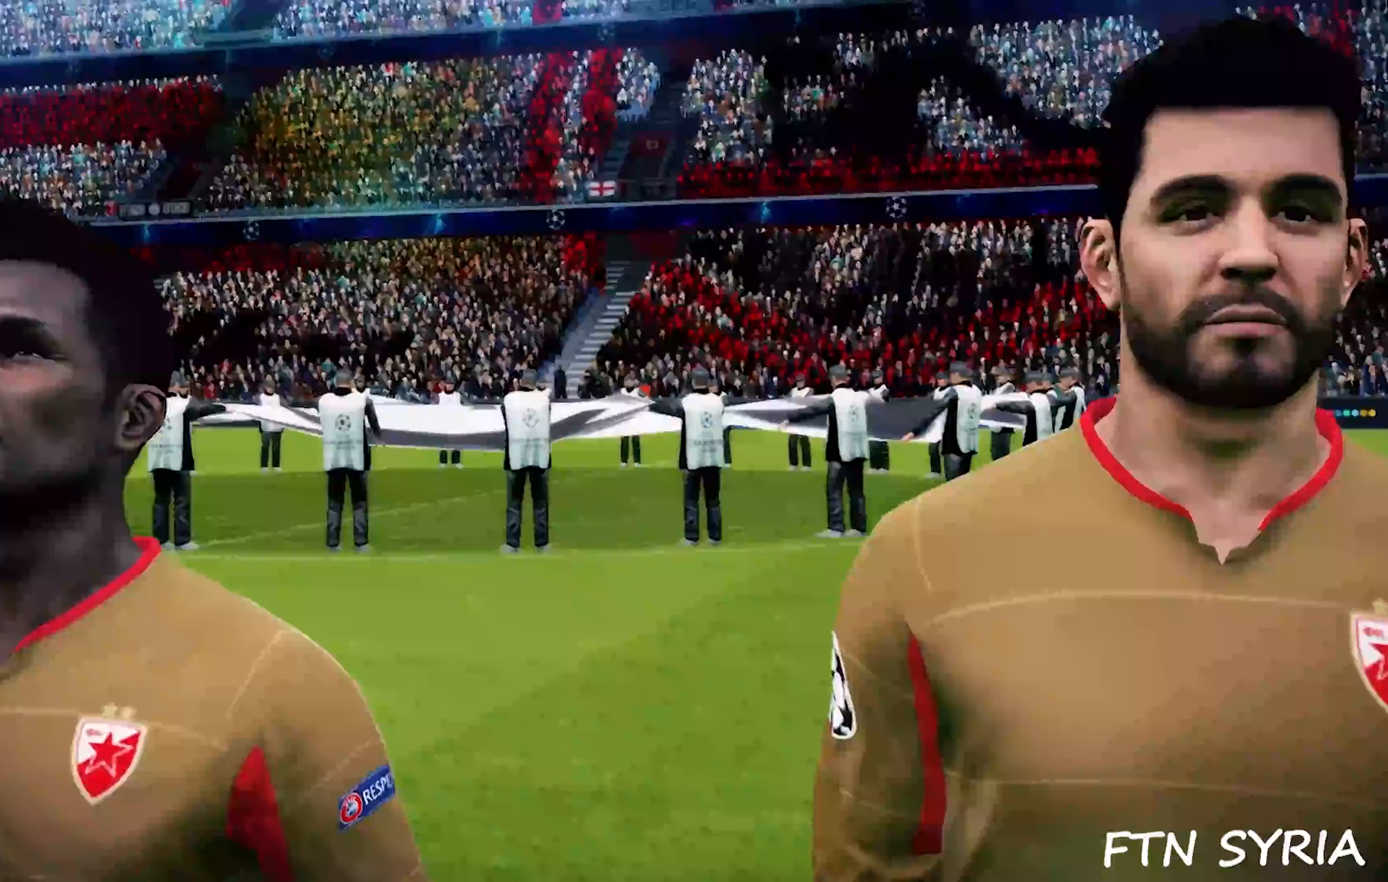
{"dt_ms": 500, "buttons": ["R1"], "events": [[133, "L1", "up"], [500, "R1", "down"]]}
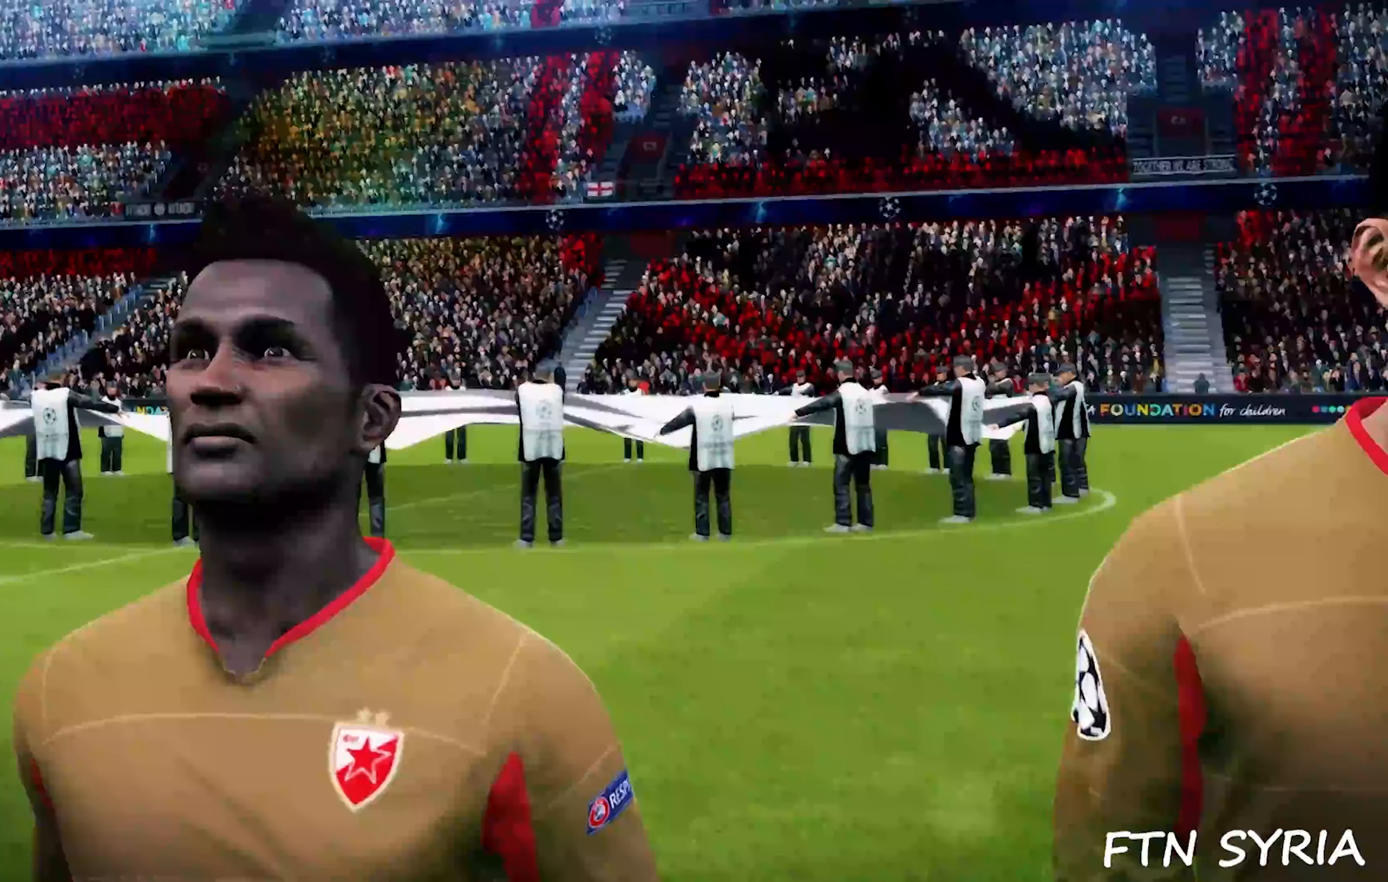
{"dt_ms": 500, "buttons": []}
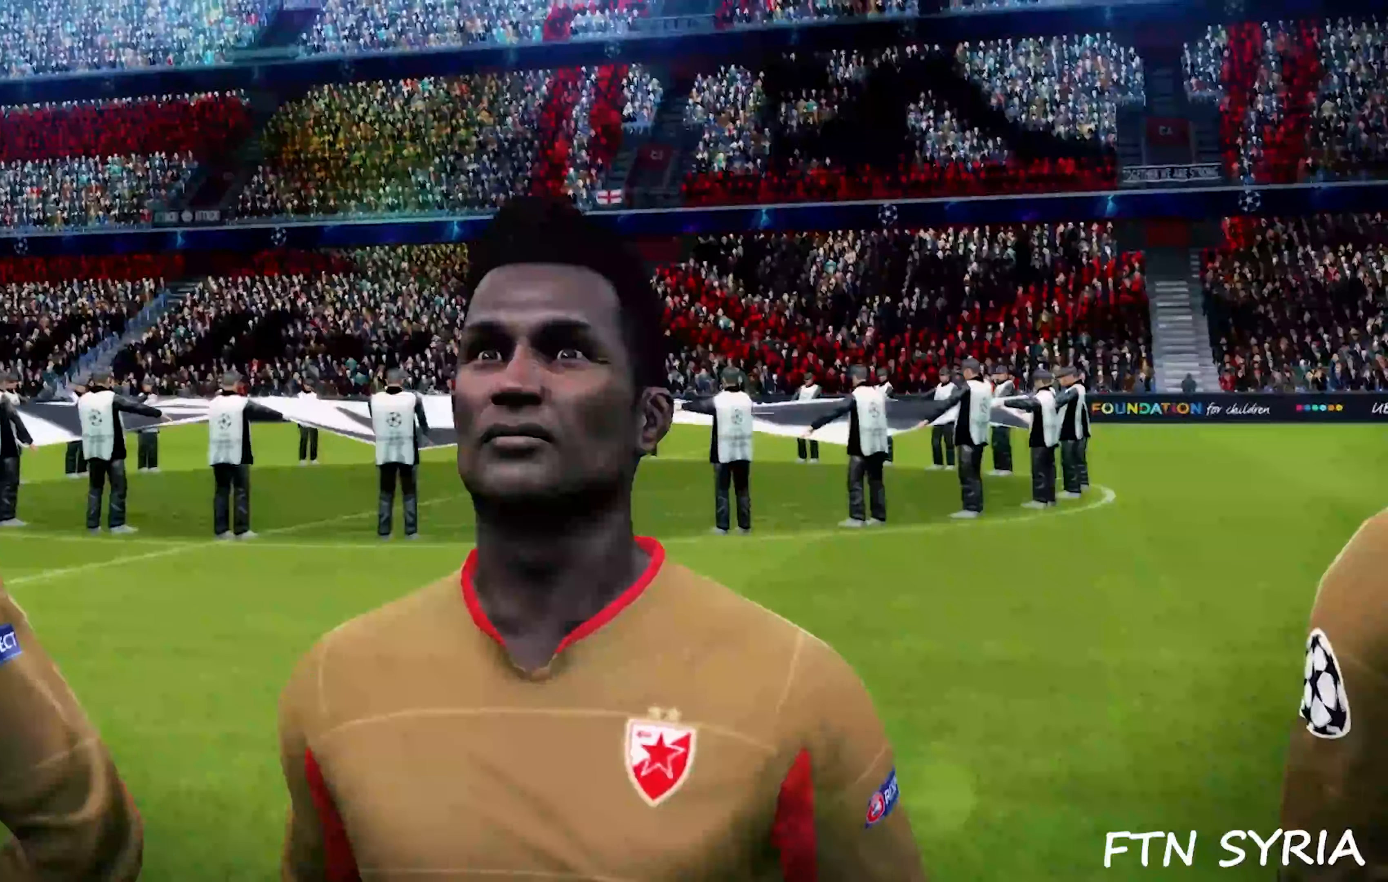
{"dt_ms": 500, "buttons": [], "events": []}
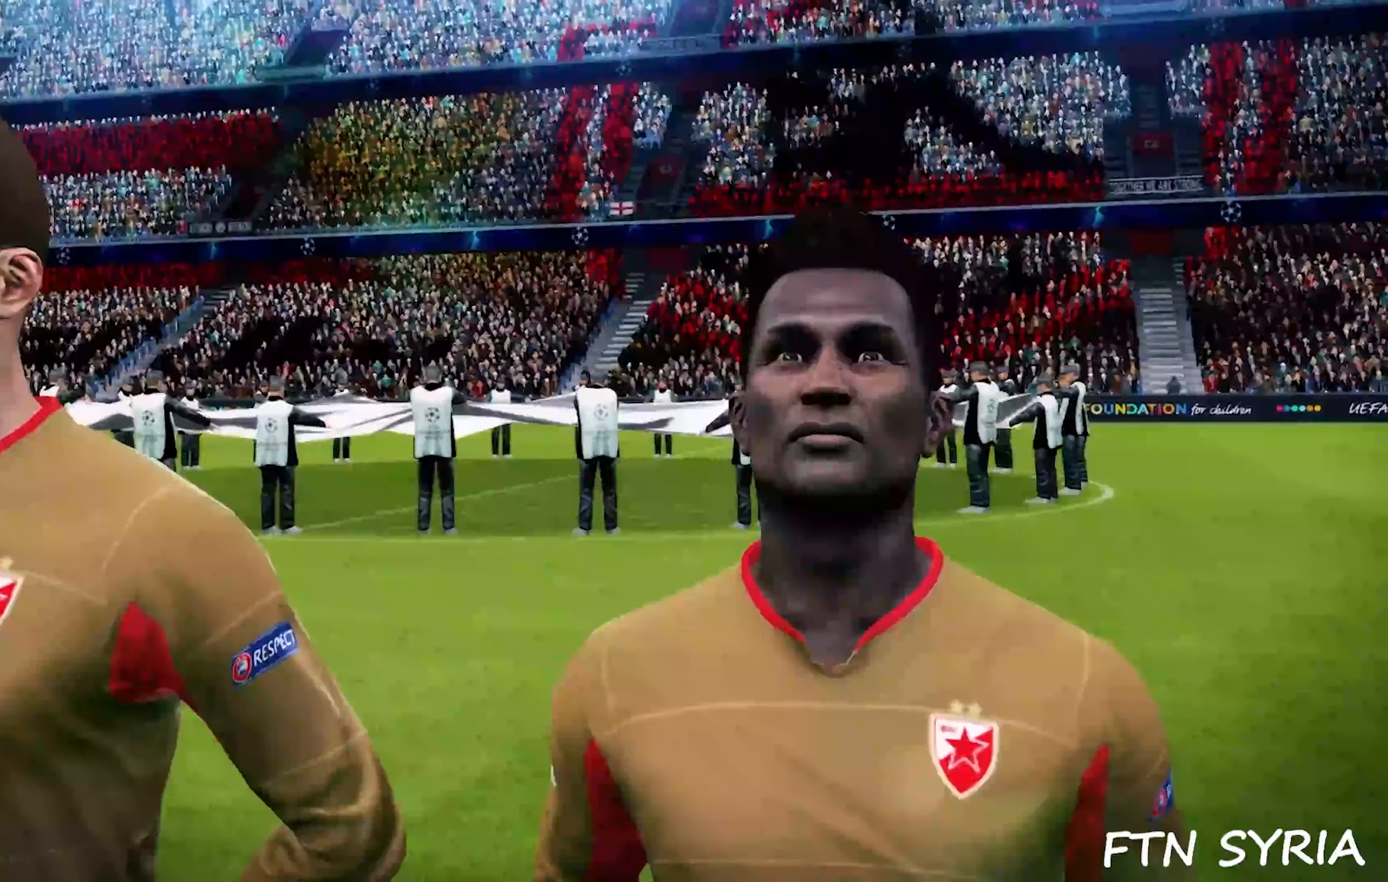
{"dt_ms": 500, "buttons": [], "events": []}
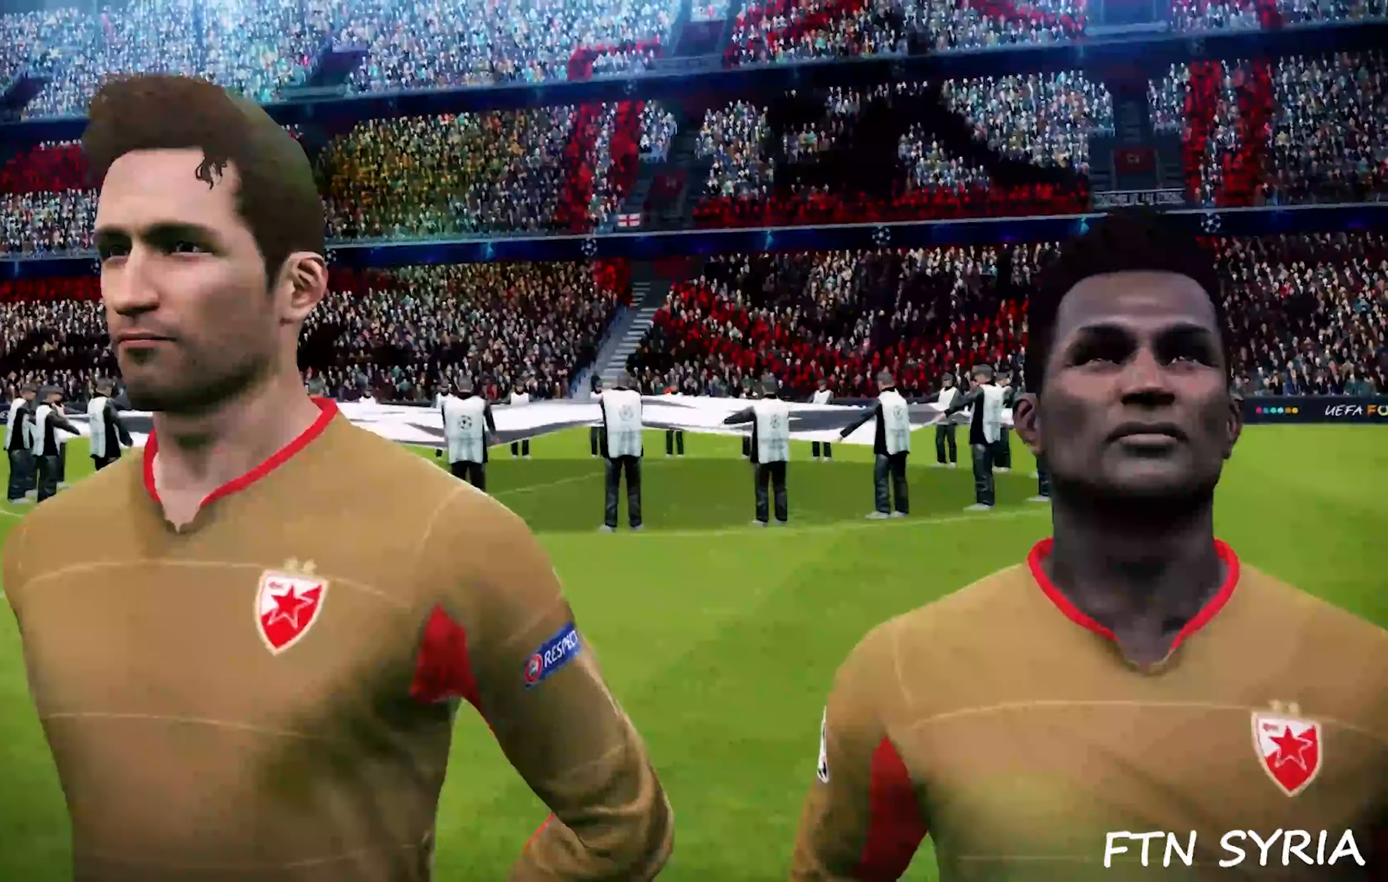
{"dt_ms": 500, "buttons": [], "events": []}
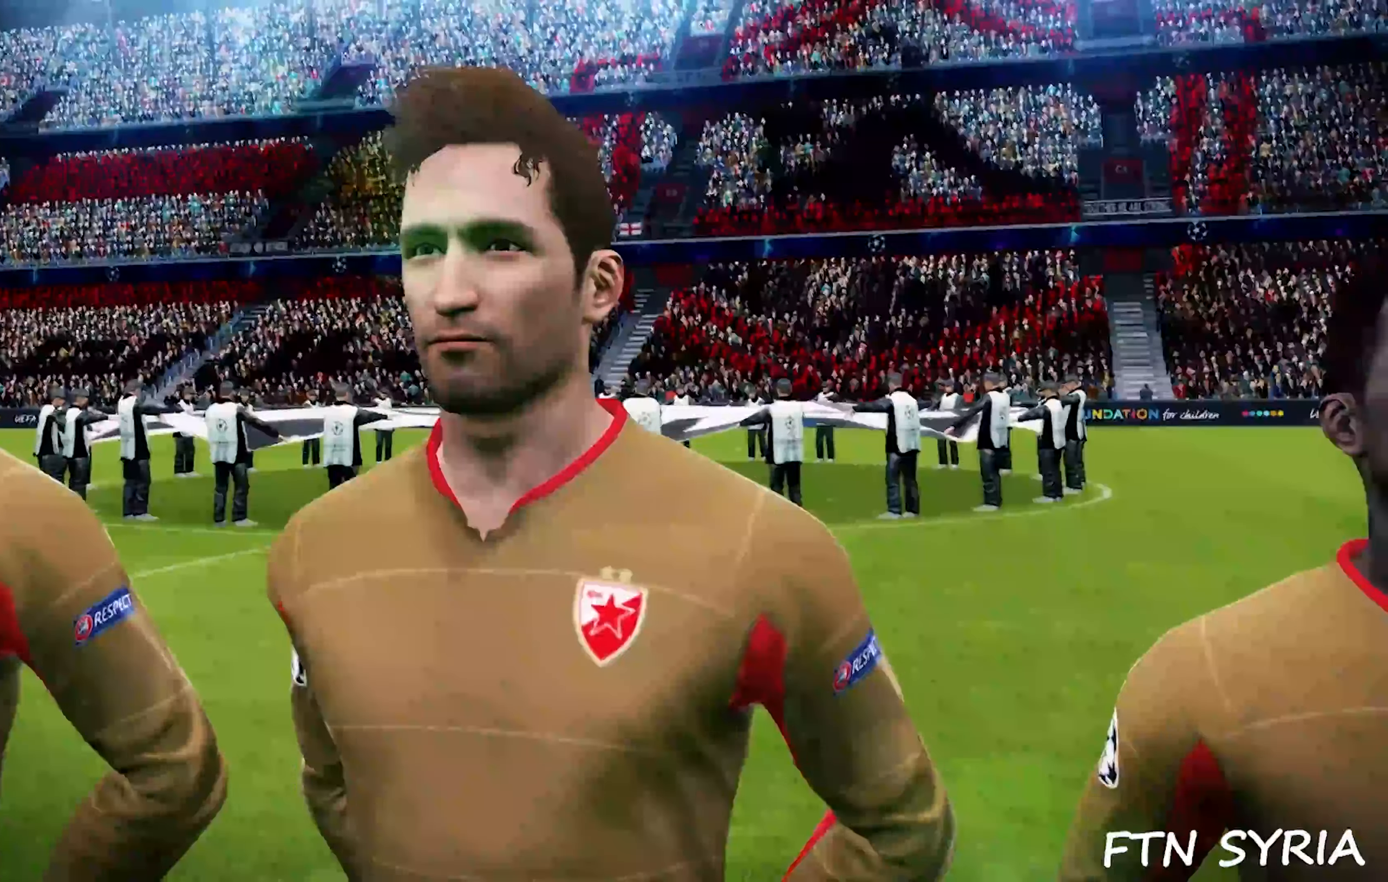
{"dt_ms": 500, "buttons": [], "events": []}
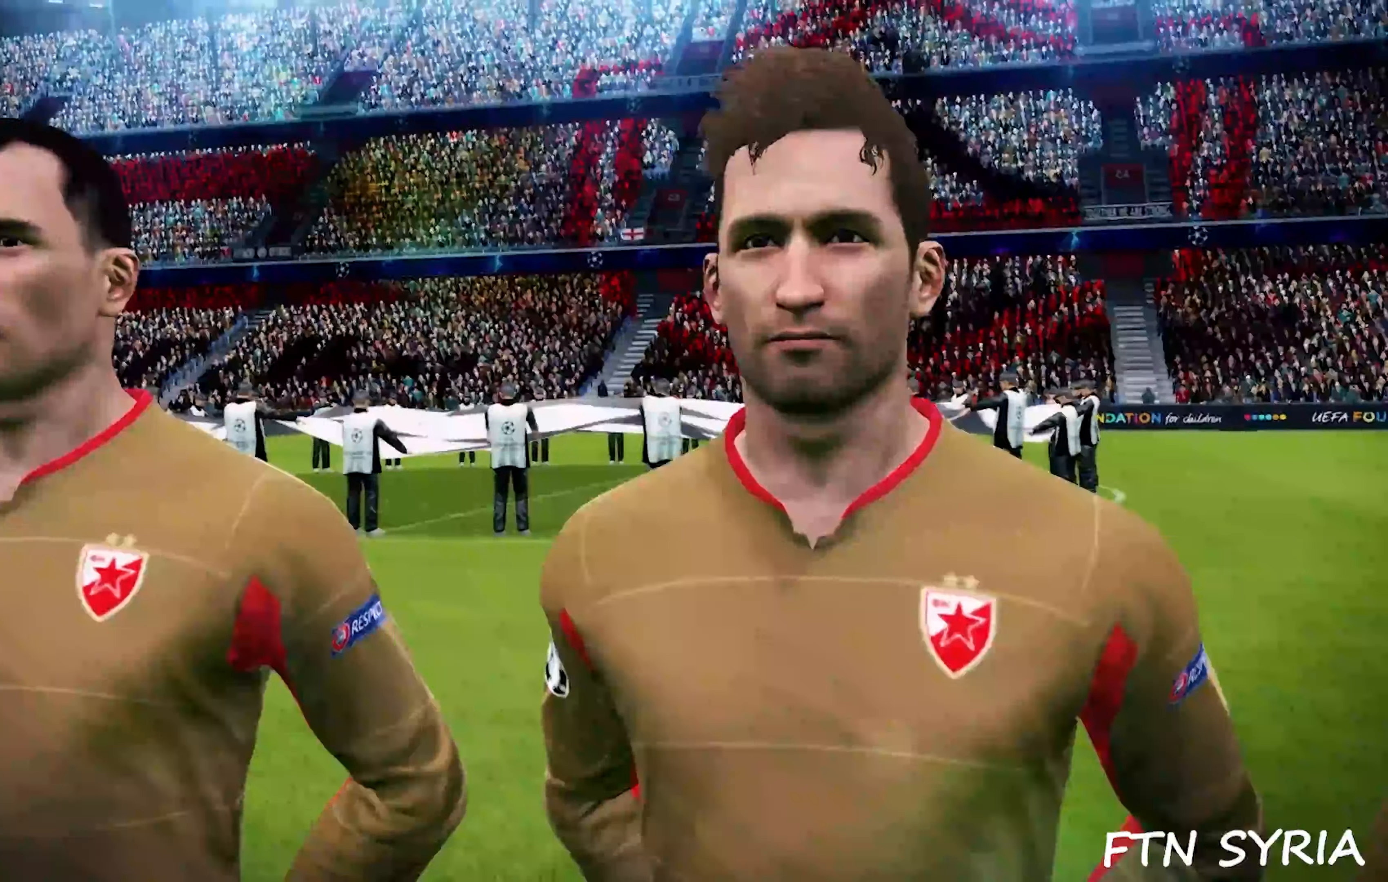
{"dt_ms": 500, "buttons": [], "events": []}
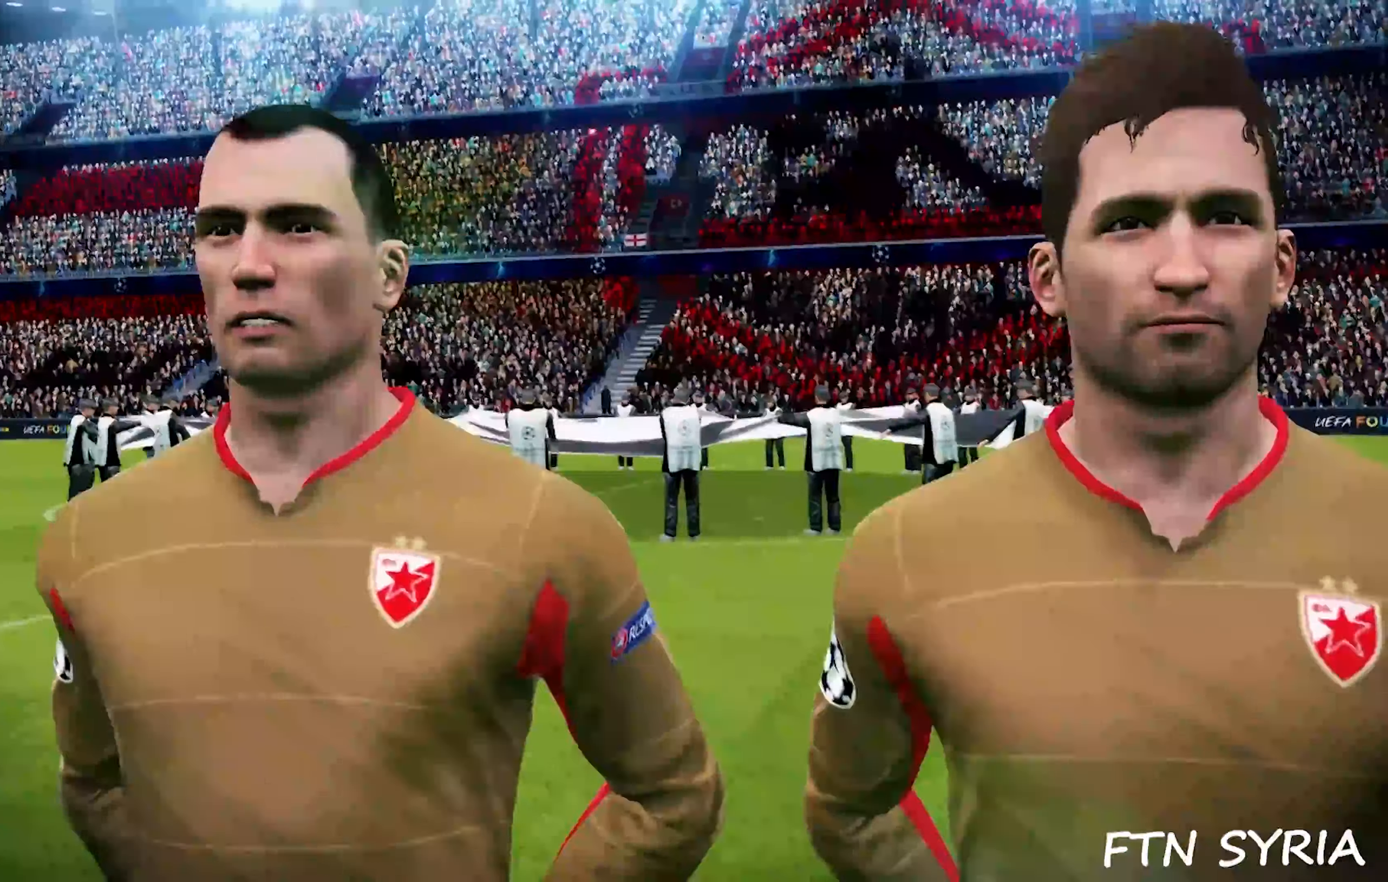
{"dt_ms": 500, "buttons": [], "events": []}
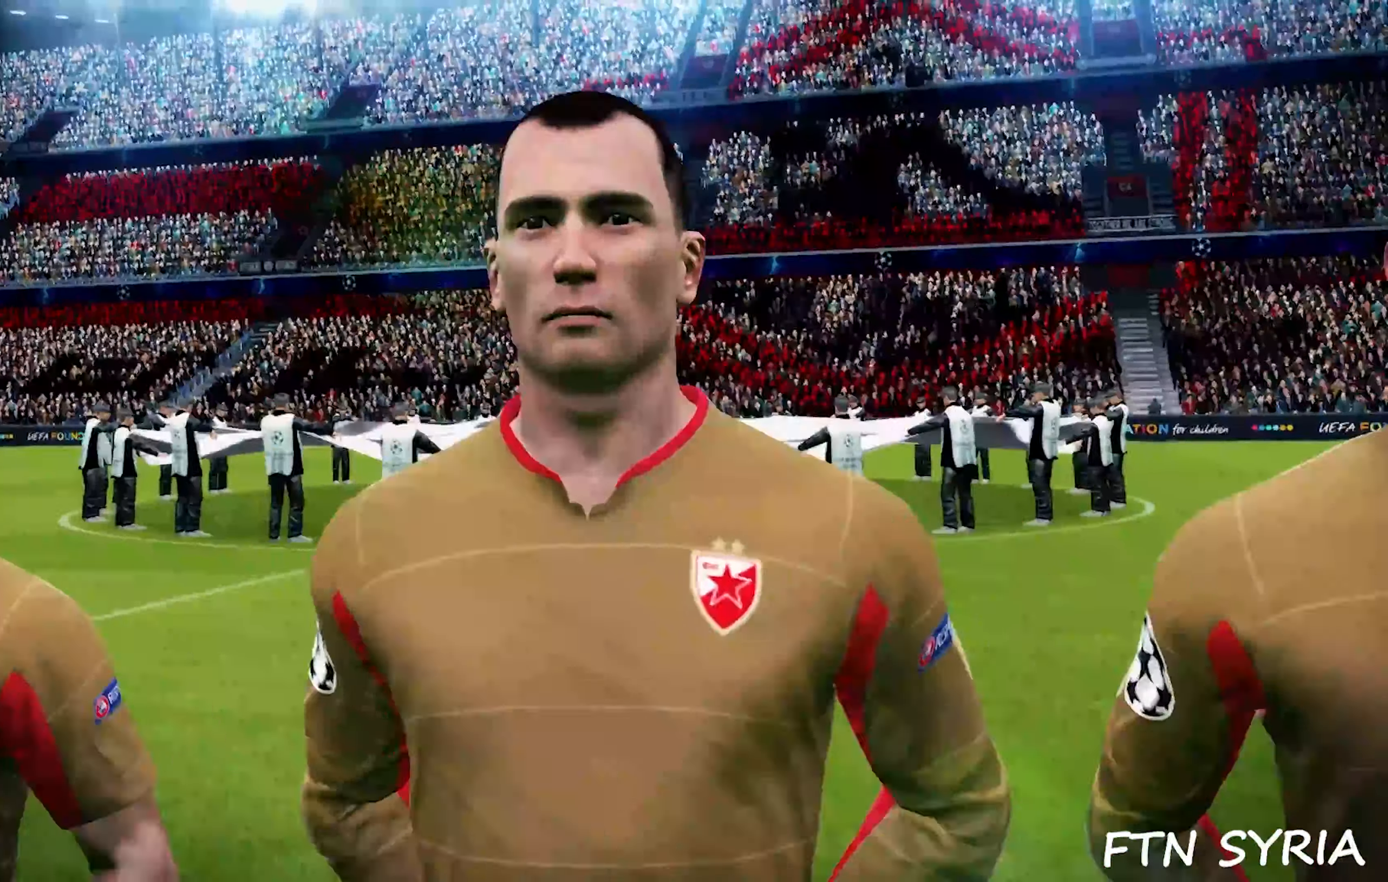
{"dt_ms": 500, "buttons": [], "events": []}
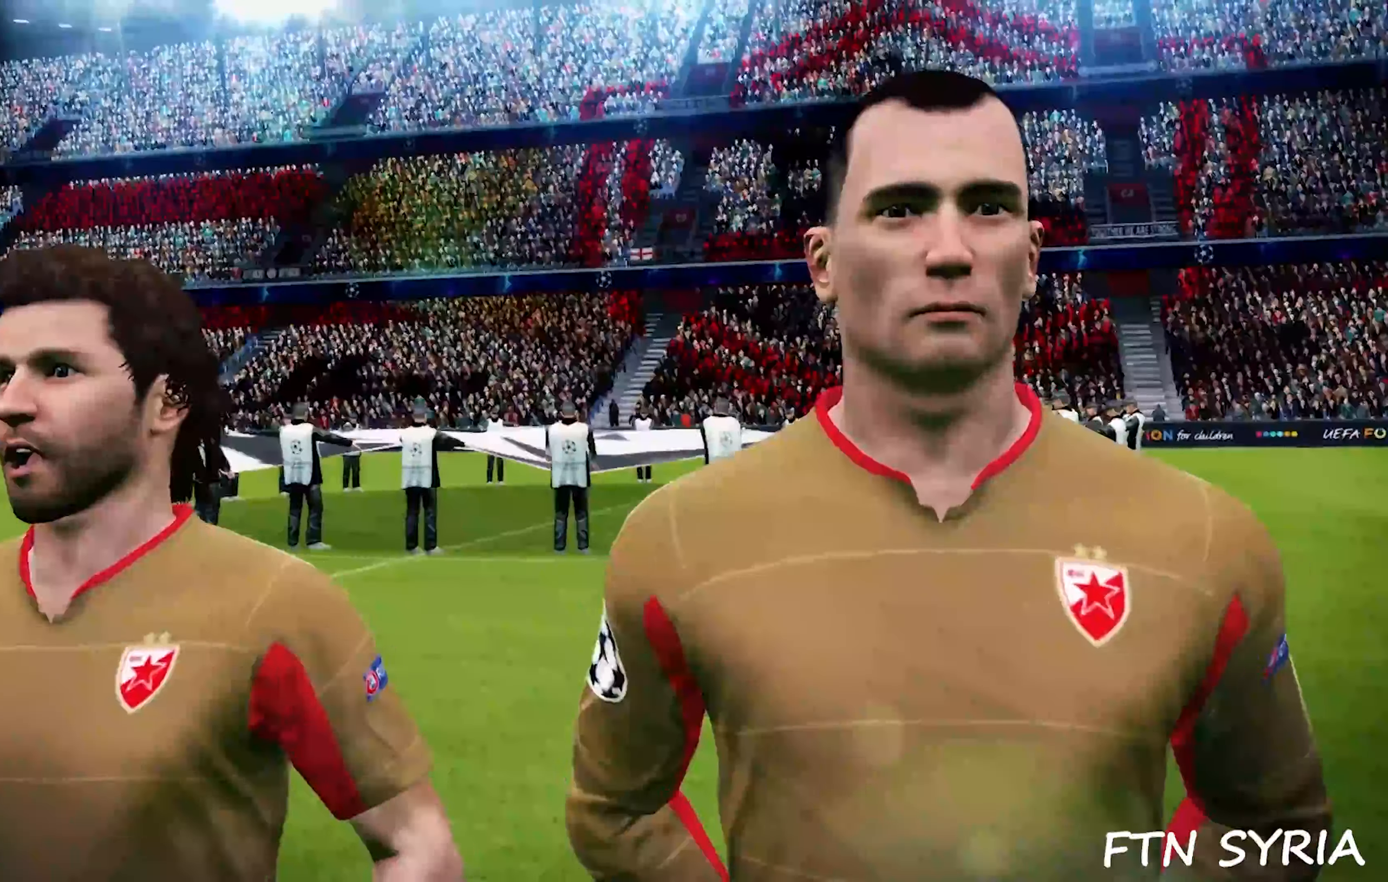
{"dt_ms": 500, "buttons": [], "events": []}
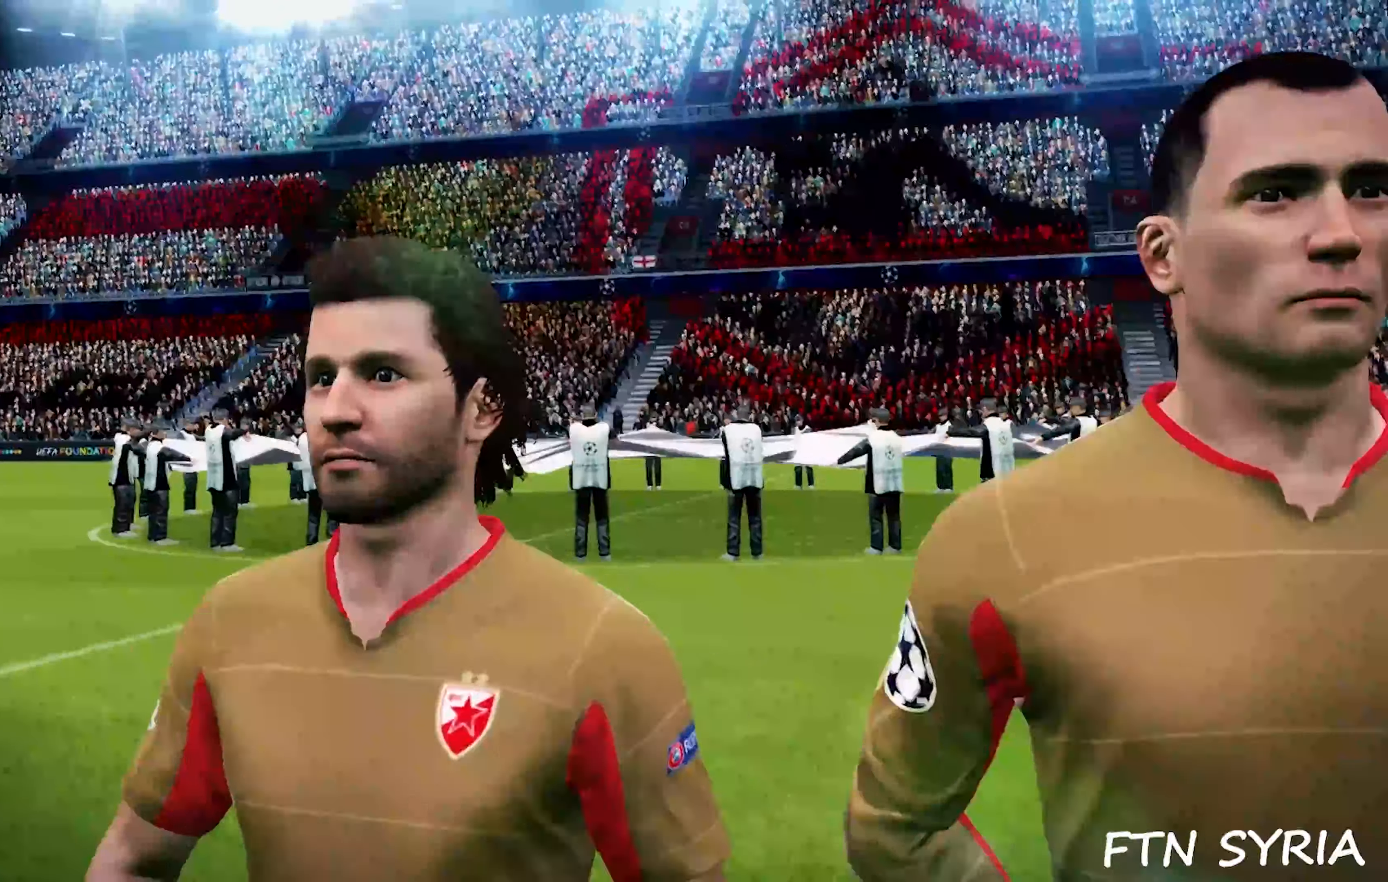
{"dt_ms": 500, "buttons": [], "events": []}
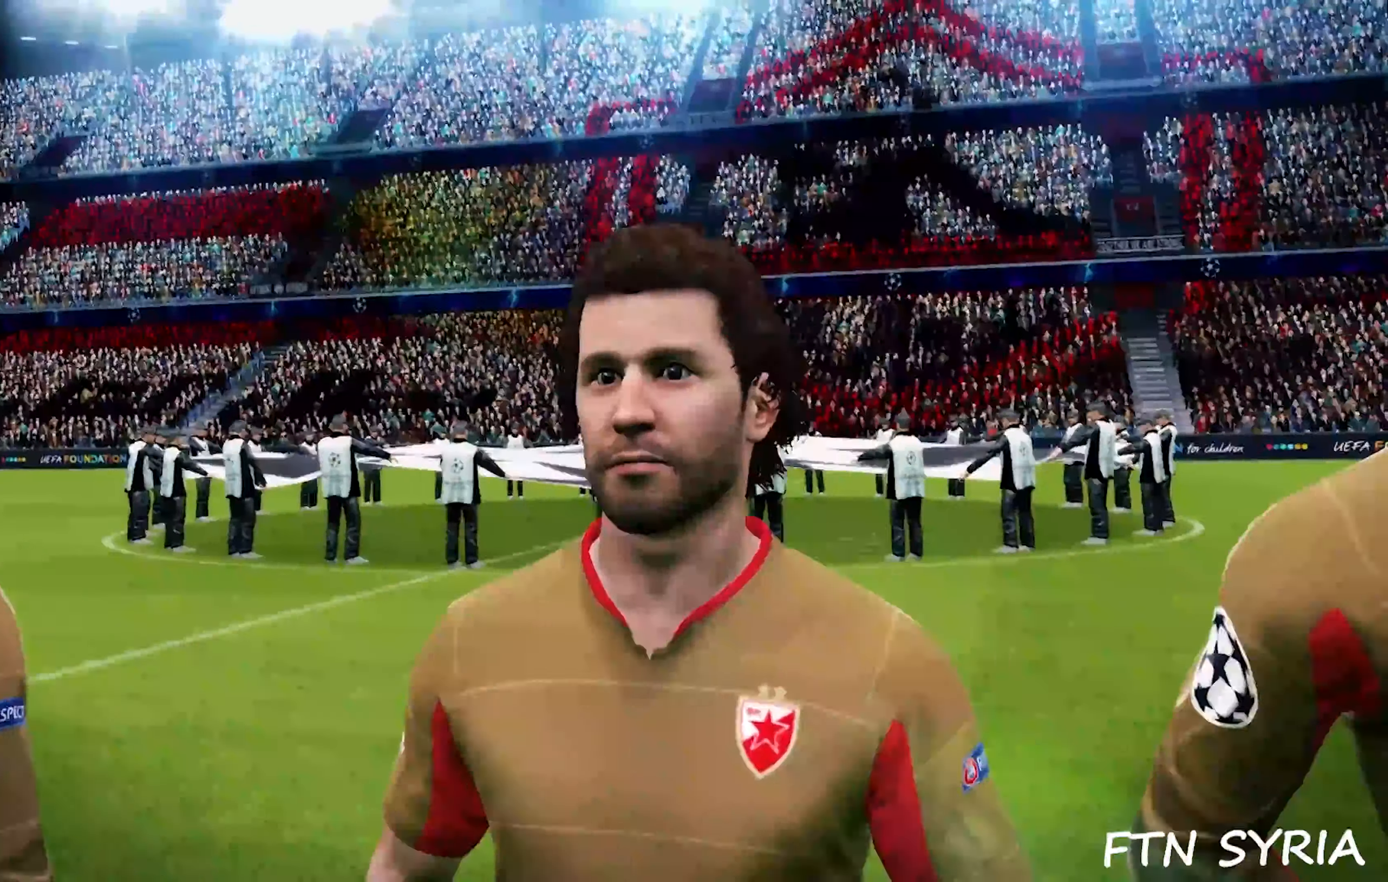
{"dt_ms": 500, "buttons": ["R1"], "events": [[500, "R1", "down"]]}
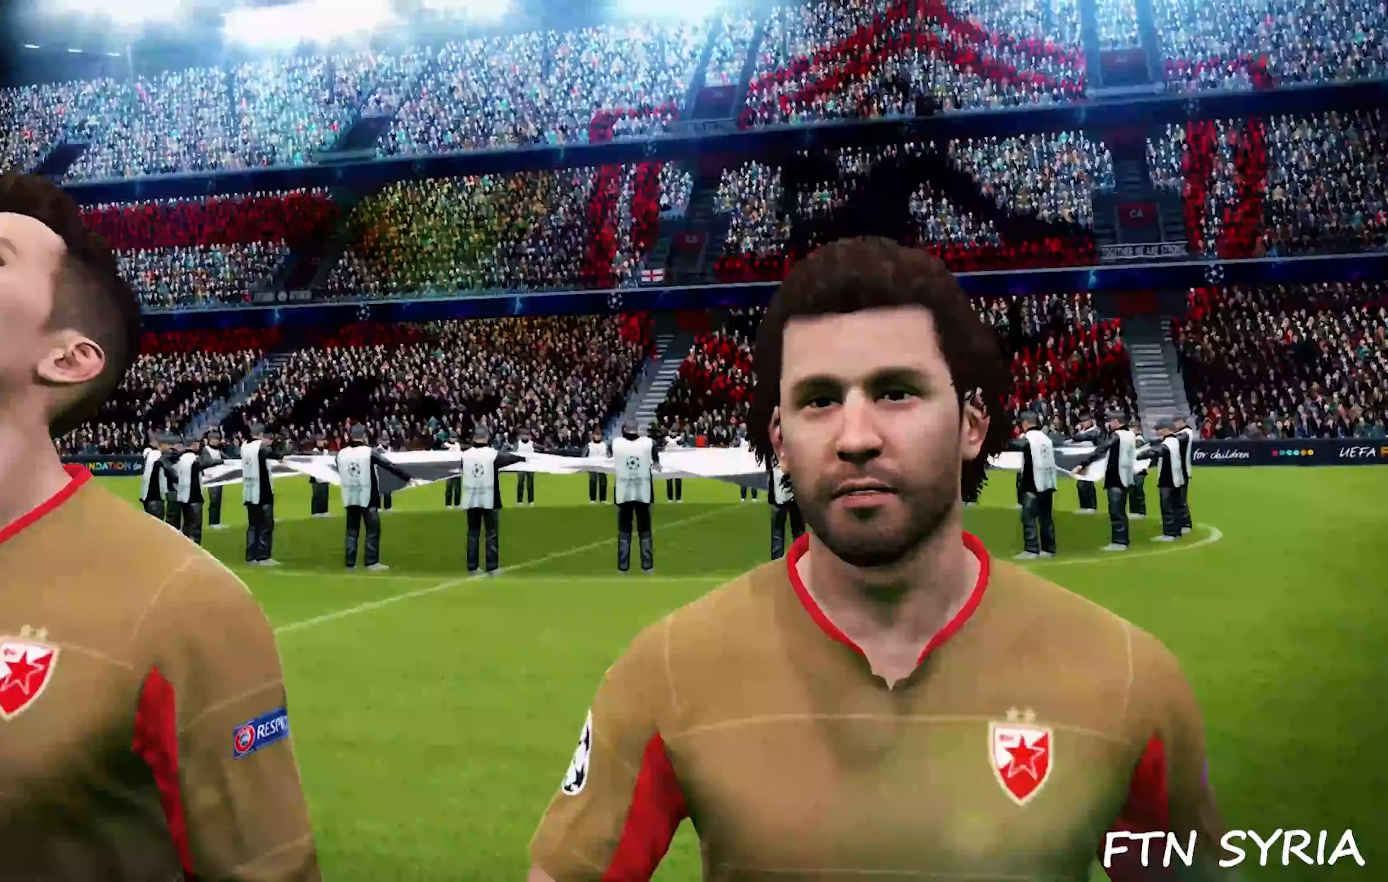
{"dt_ms": 500, "buttons": [], "events": [[284, "R1", "up"]]}